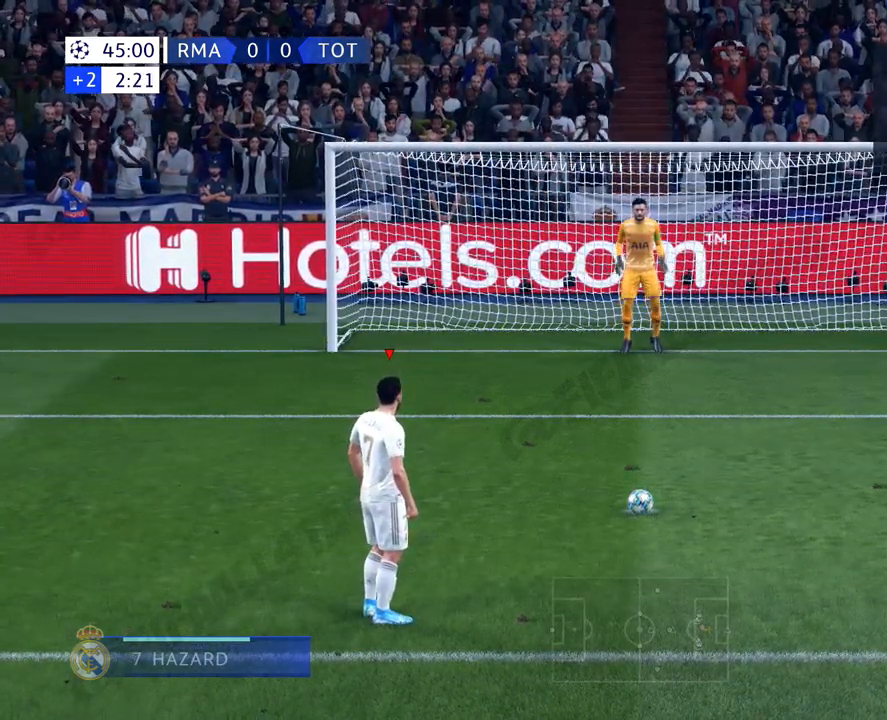
Gameplay with a controller (PlayStation layout); each line is a JSON object with the inputs held at the frame after it. "events" lists button and stick changes between this image and that frame as [ms after this image, input, new state], when the widget could be followed in between. Not read: right_stick.
{"buttons": ["L3"], "left_stick": "right", "events": []}
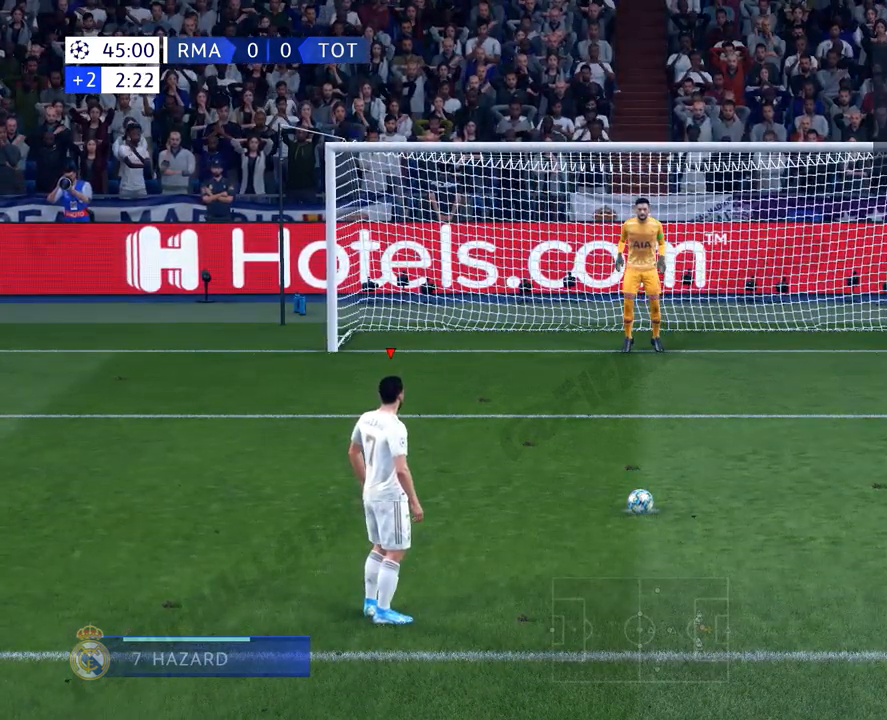
{"buttons": ["L3"], "left_stick": "right", "events": []}
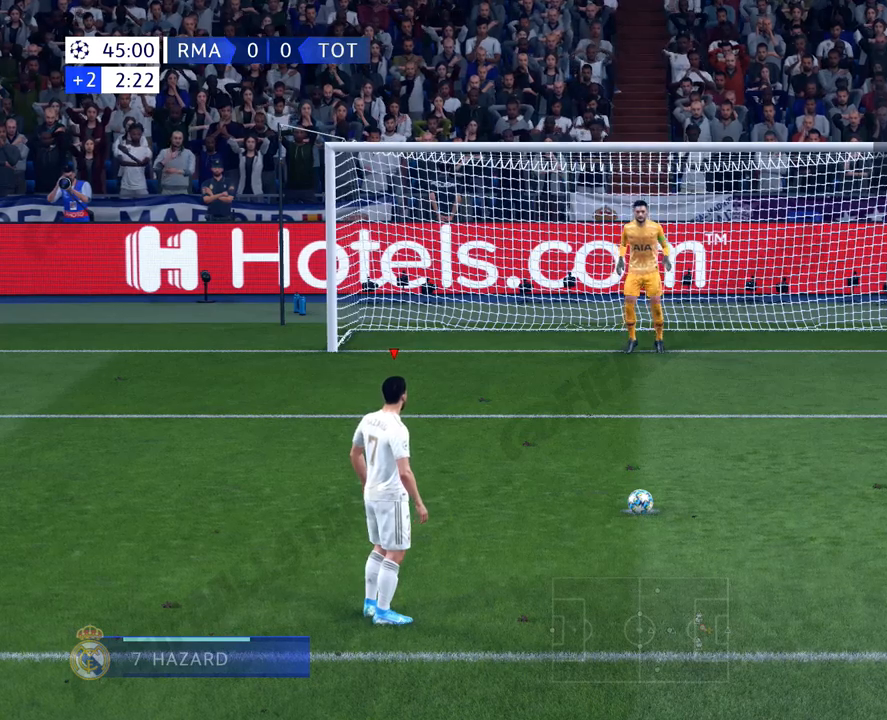
{"buttons": [], "left_stick": "right", "events": [[167, "L3", "up"]]}
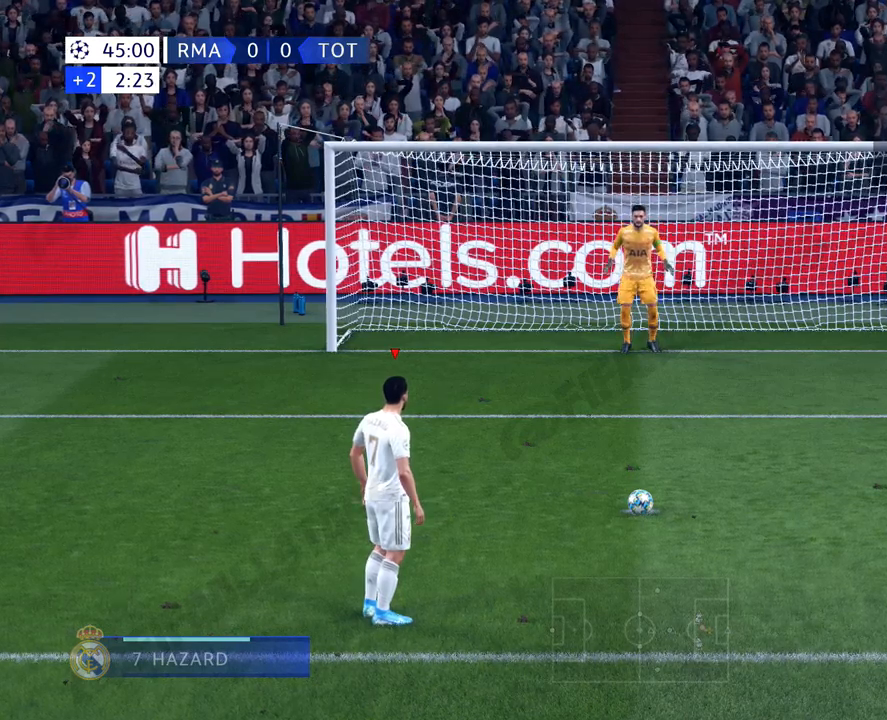
{"buttons": [], "left_stick": "right", "events": []}
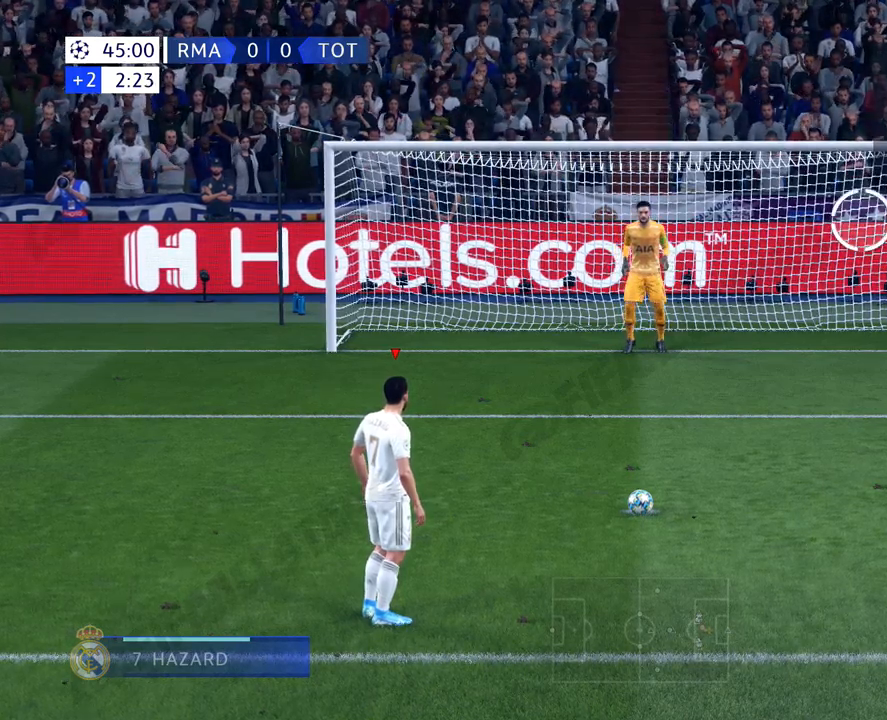
{"buttons": [], "left_stick": "right", "events": []}
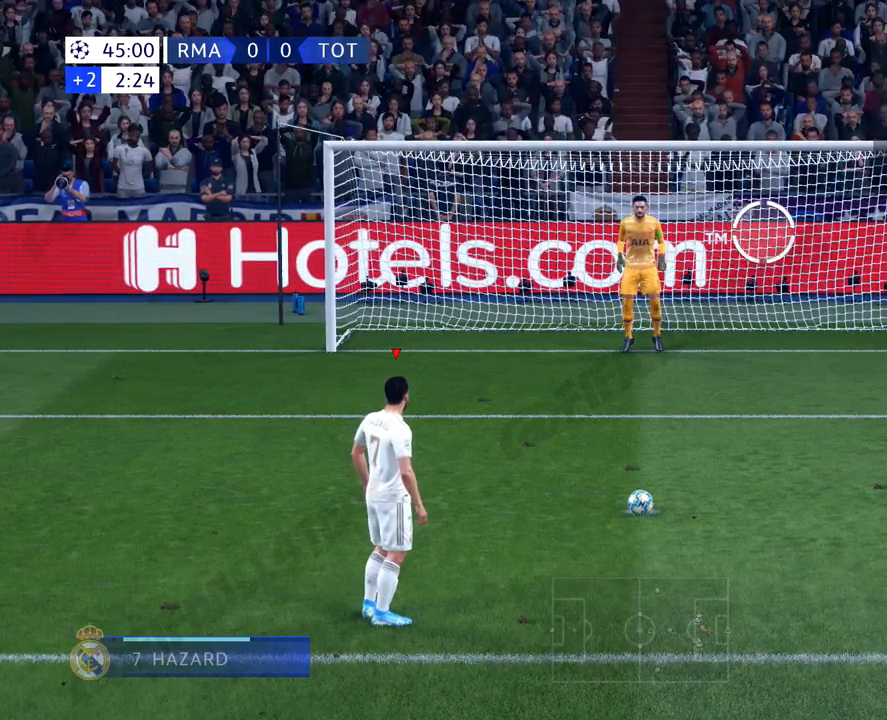
{"buttons": [], "left_stick": "right", "events": []}
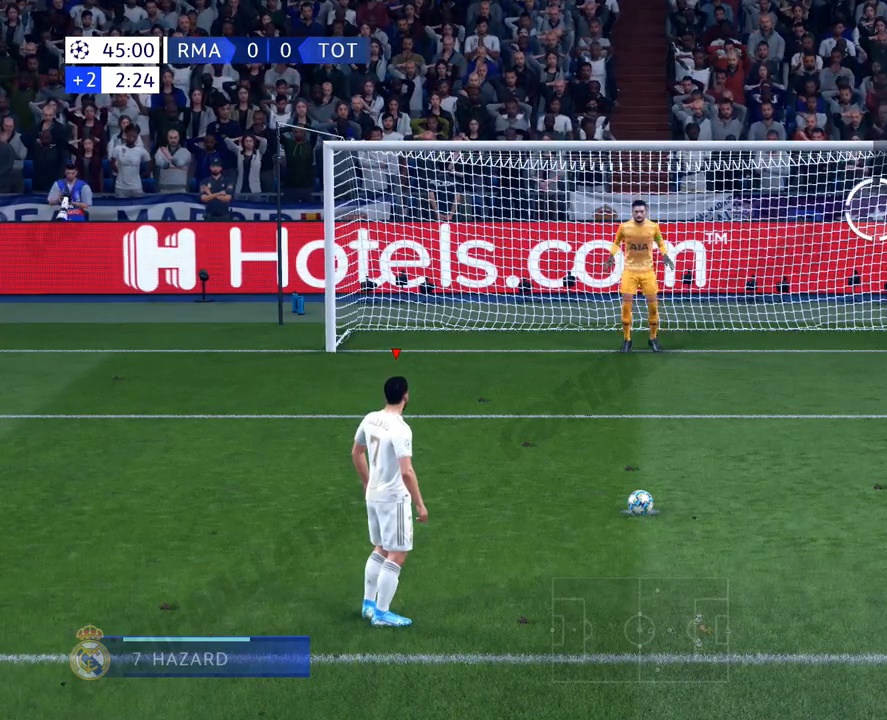
{"buttons": [], "left_stick": "right", "events": []}
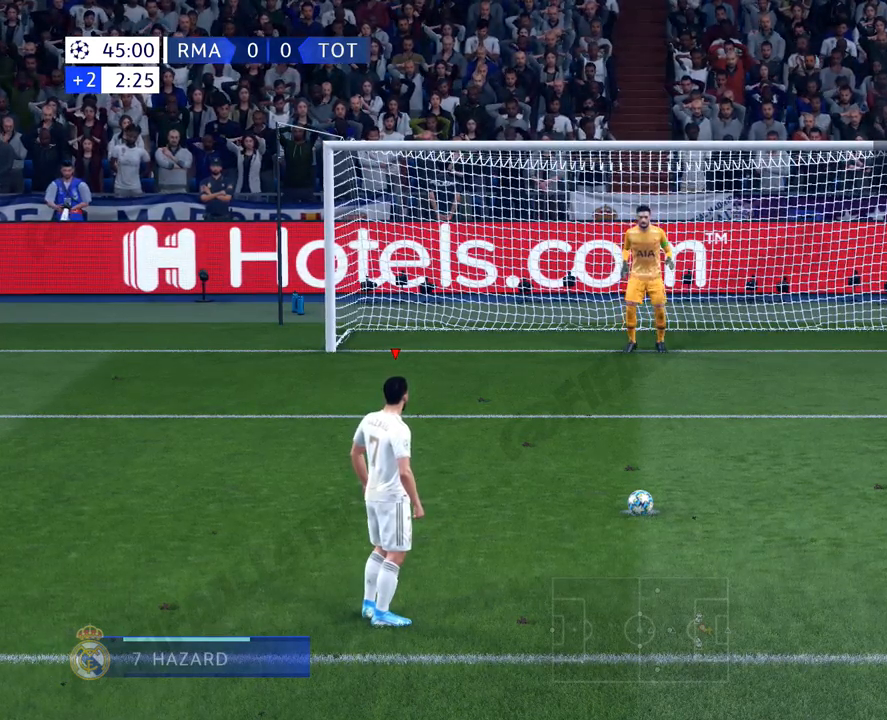
{"buttons": [], "left_stick": "right", "events": []}
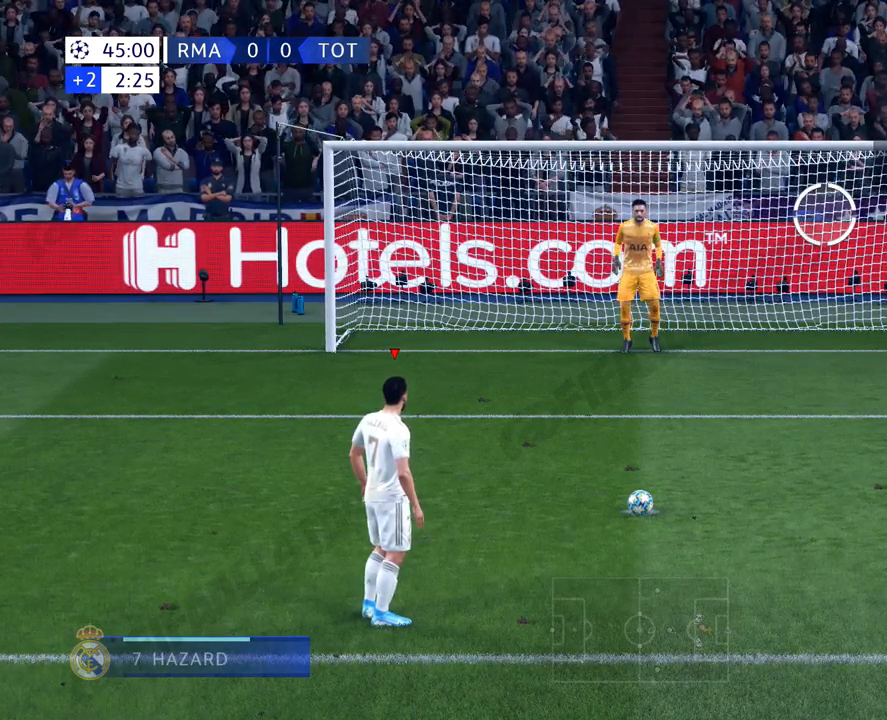
{"buttons": [], "left_stick": "right", "events": []}
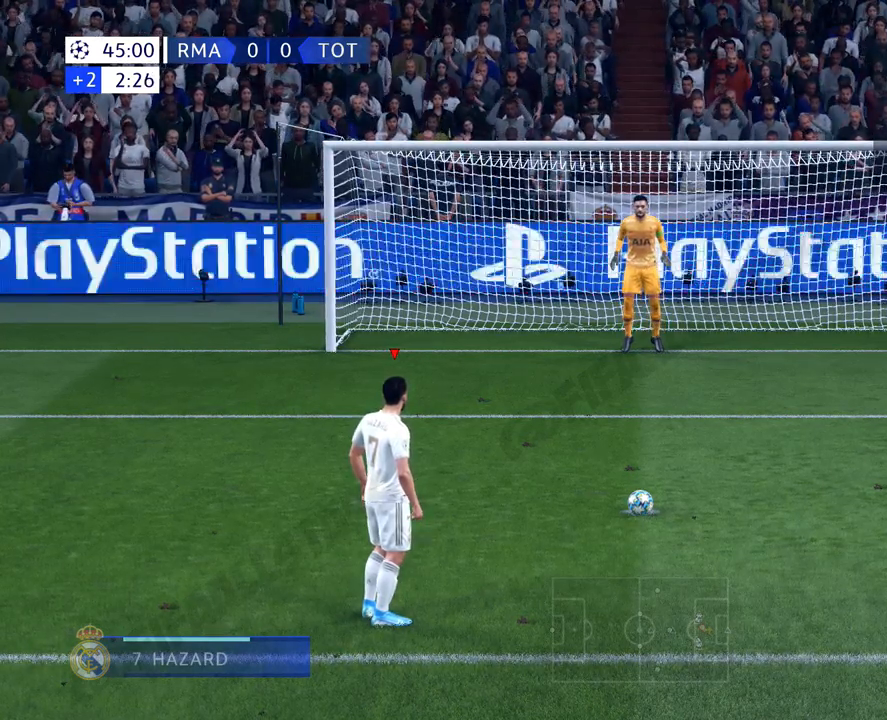
{"buttons": [], "left_stick": "right", "events": []}
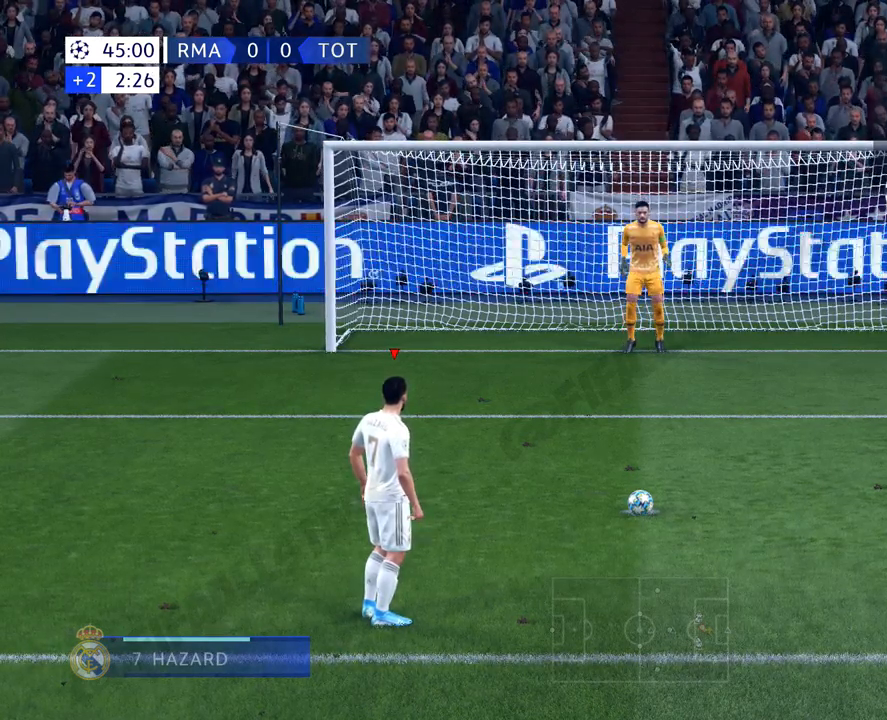
{"buttons": [], "left_stick": "right", "events": []}
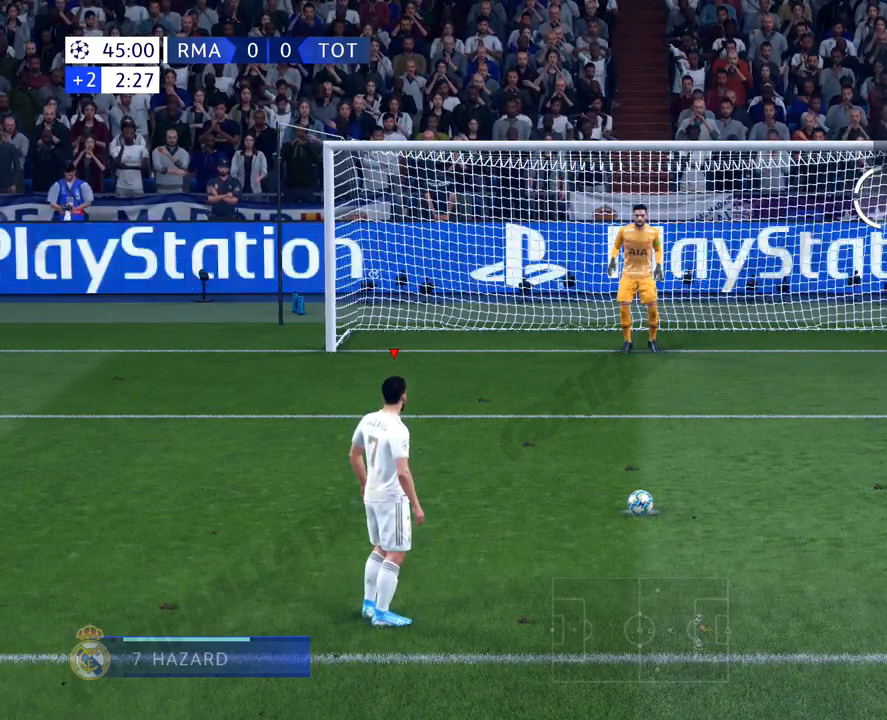
{"buttons": [], "left_stick": "right", "events": []}
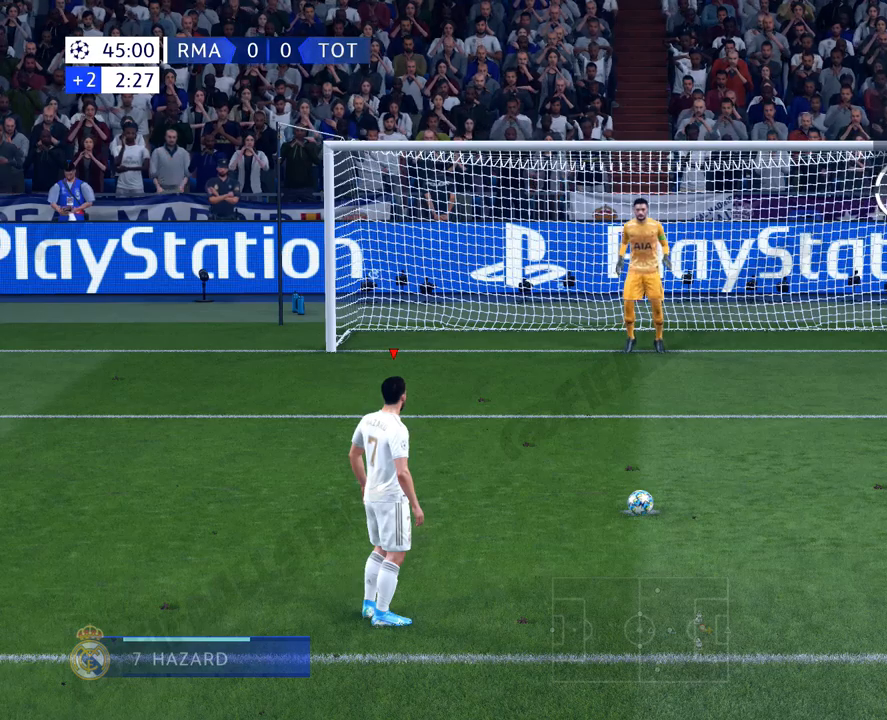
{"buttons": ["CIRCLE"], "left_stick": "right", "events": [[317, "CIRCLE", "down"]]}
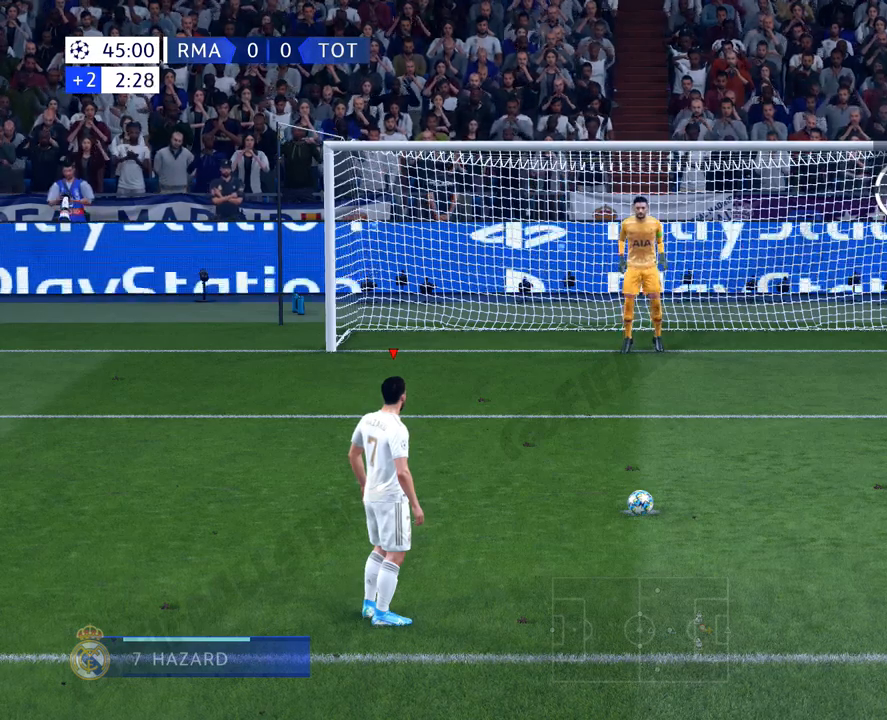
{"buttons": [], "left_stick": "right", "events": [[250, "CIRCLE", "up"]]}
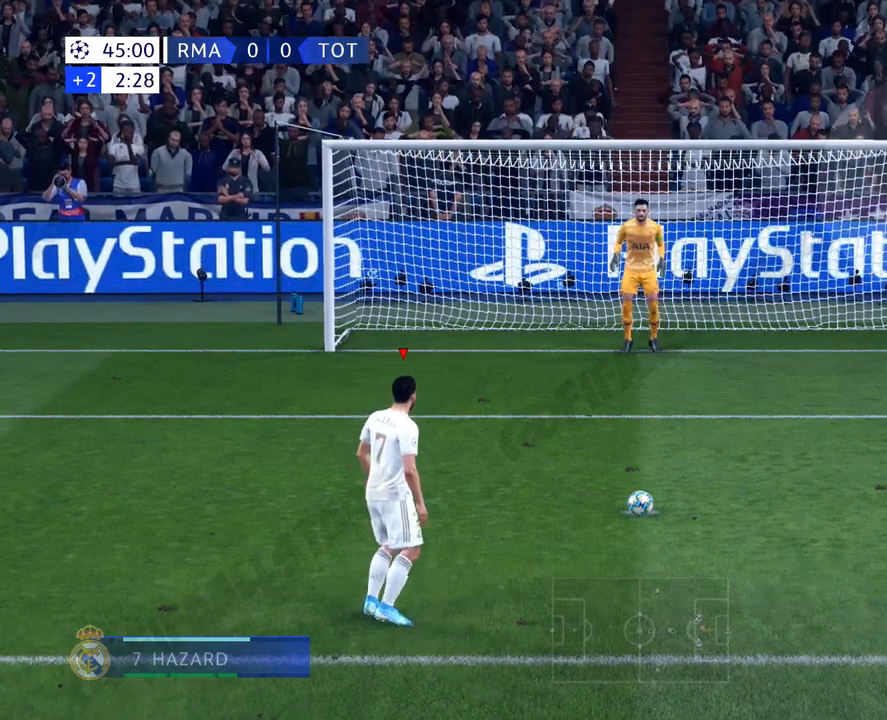
{"buttons": [], "left_stick": "right", "events": []}
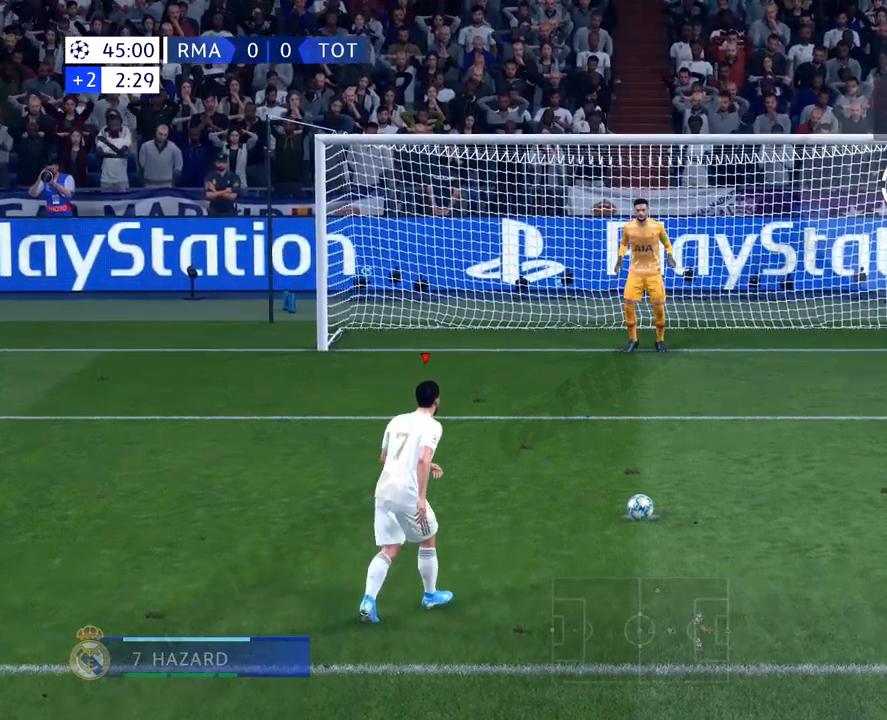
{"buttons": [], "left_stick": "right", "events": []}
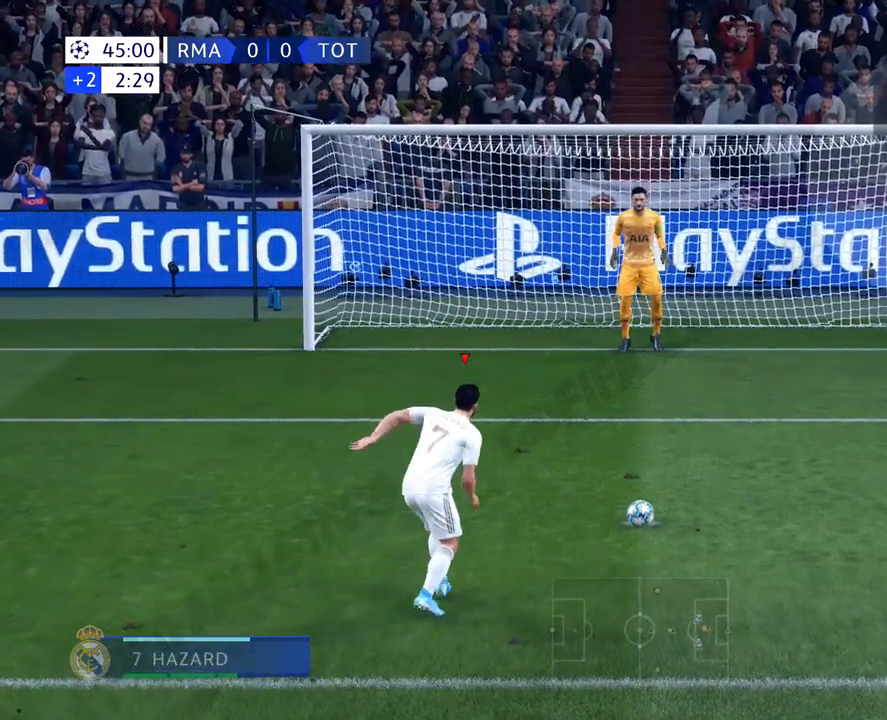
{"buttons": [], "left_stick": "right", "events": []}
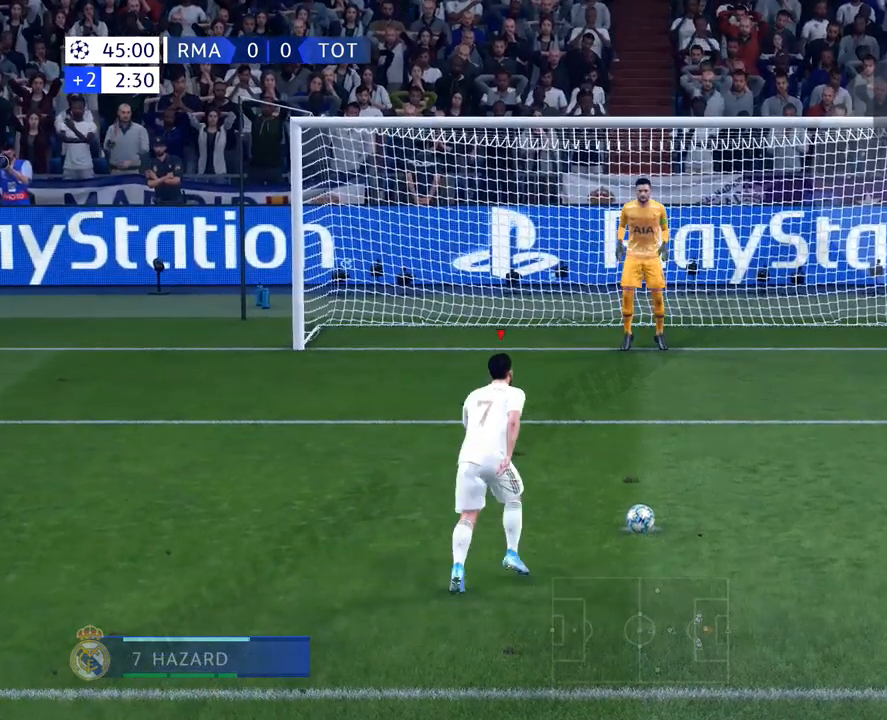
{"buttons": ["CIRCLE"], "left_stick": "right", "events": [[400, "CIRCLE", "down"]]}
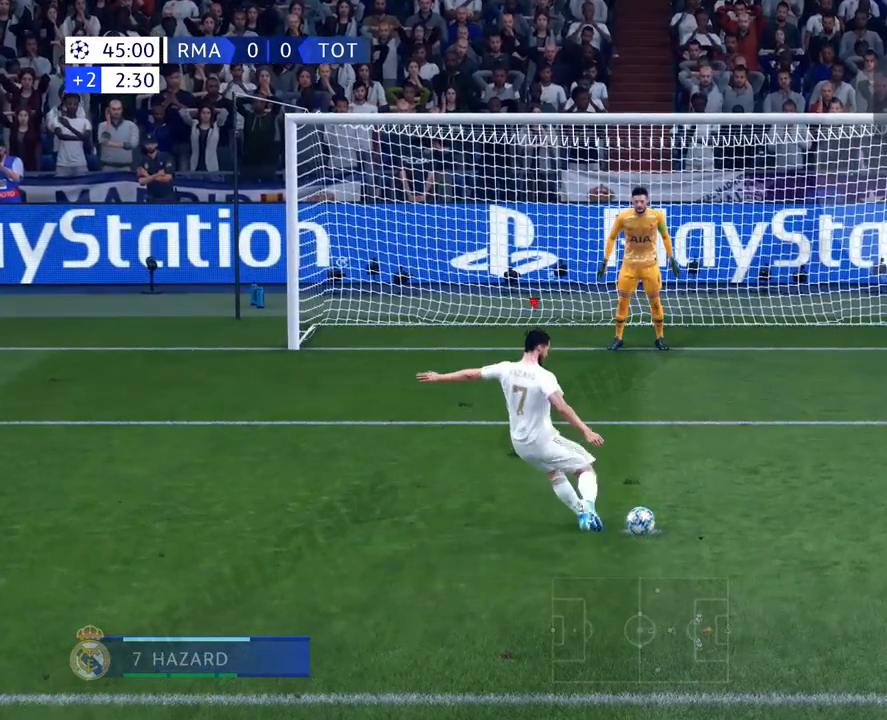
{"buttons": [], "left_stick": "right", "events": [[50, "CIRCLE", "up"]]}
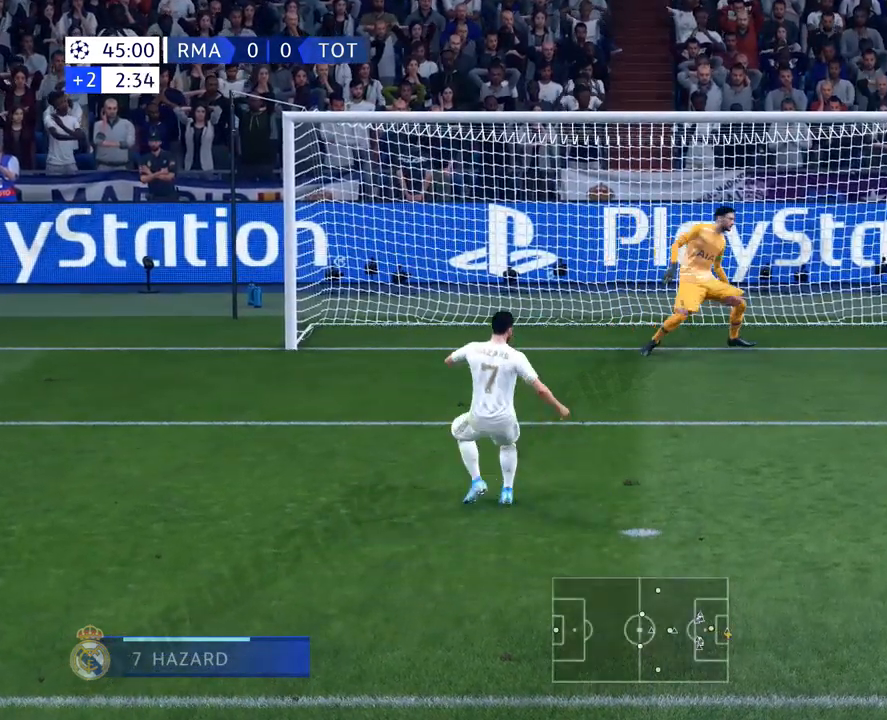
{"buttons": [], "left_stick": "center", "events": [[200, "left_stick", "up-right"], [367, "left_stick", "center"]]}
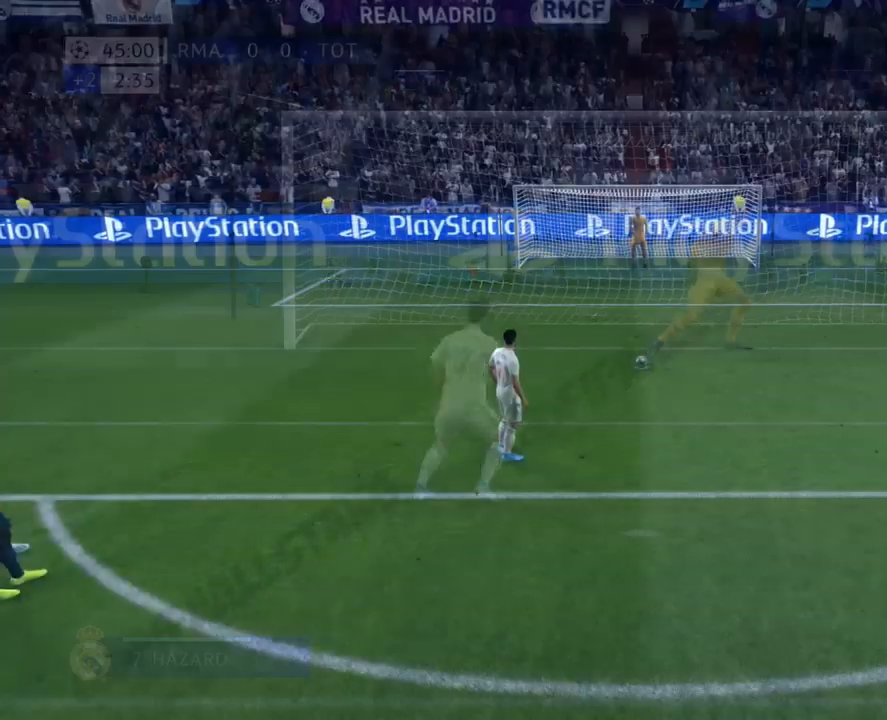
{"buttons": [], "left_stick": "center", "events": []}
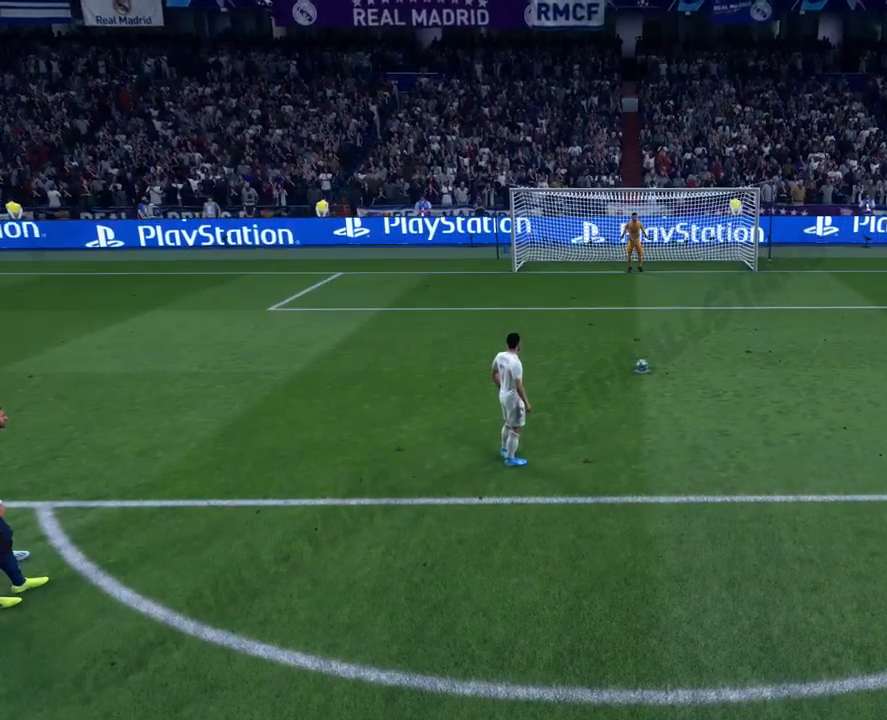
{"buttons": [], "left_stick": "center", "events": []}
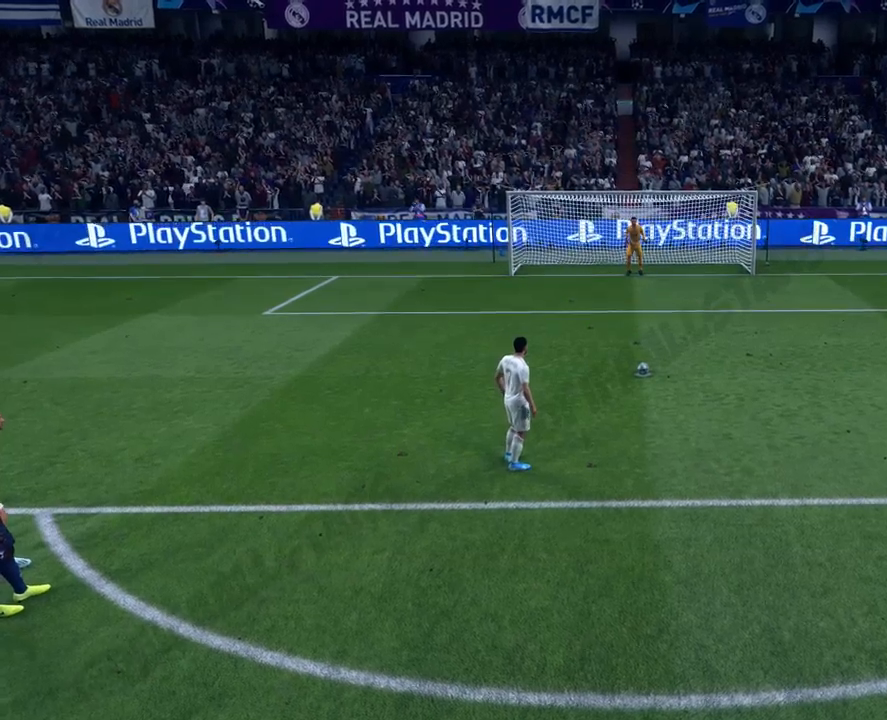
{"buttons": [], "left_stick": "center", "events": []}
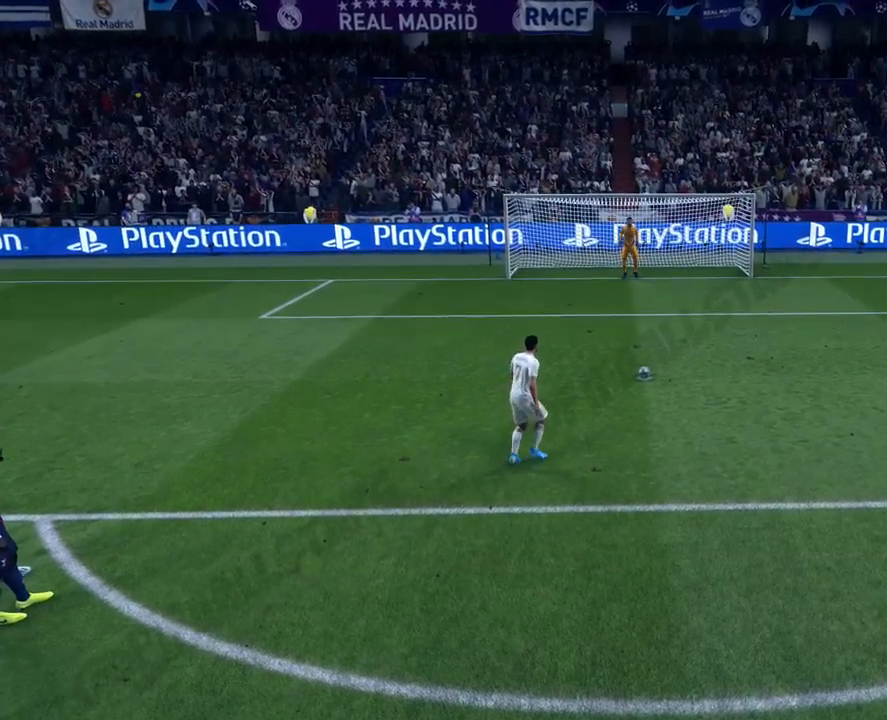
{"buttons": [], "left_stick": "center", "events": []}
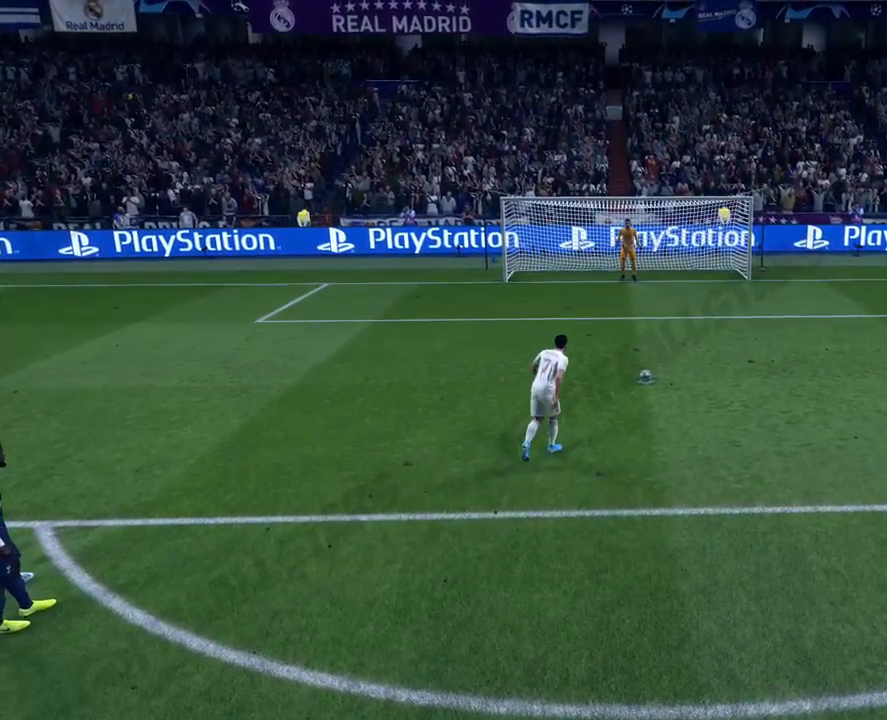
{"buttons": [], "left_stick": "center", "events": []}
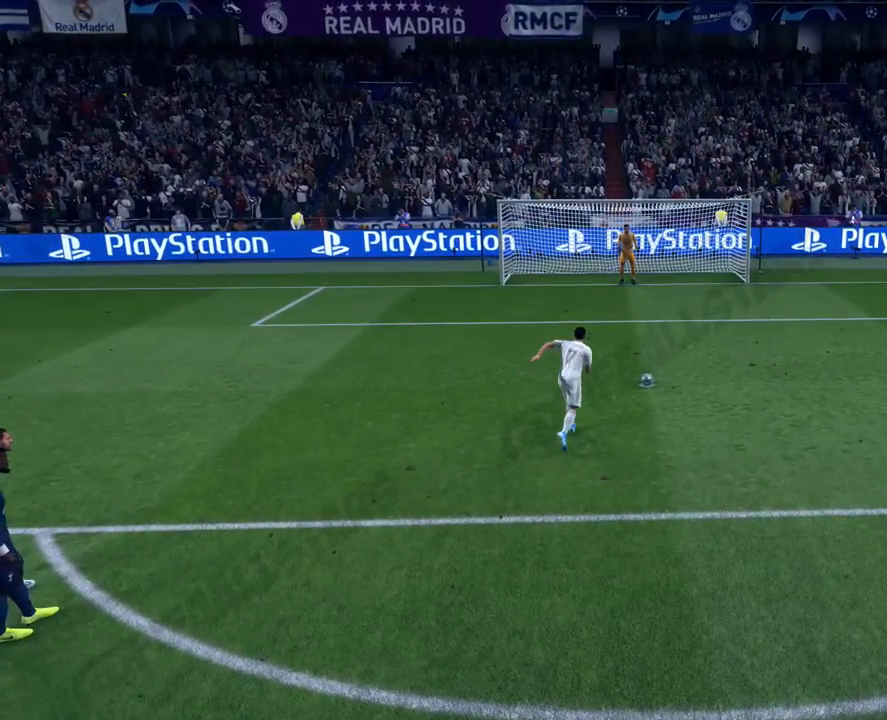
{"buttons": [], "left_stick": "center", "events": []}
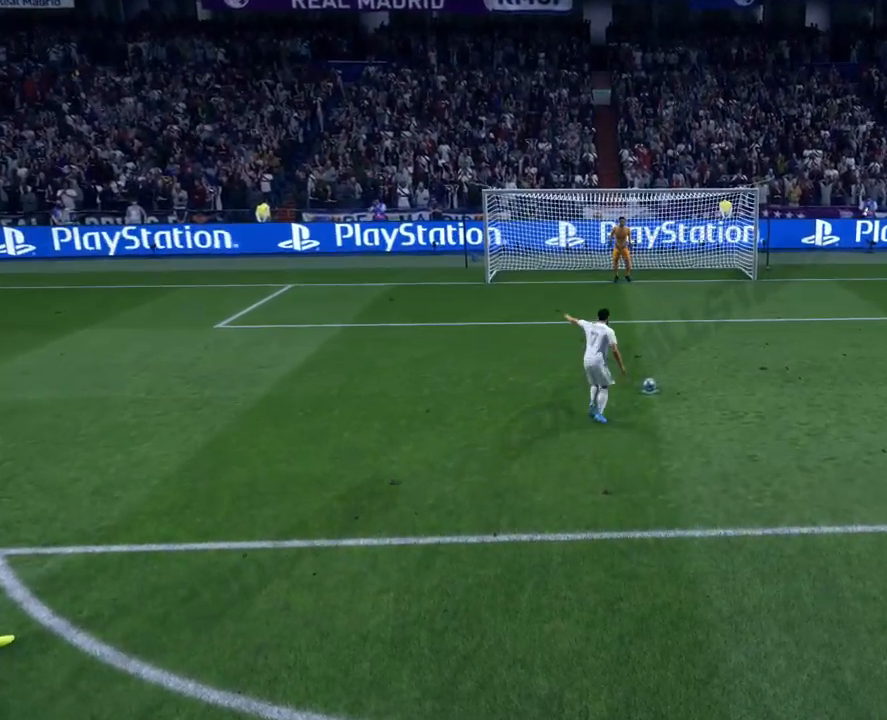
{"buttons": [], "left_stick": "center", "events": []}
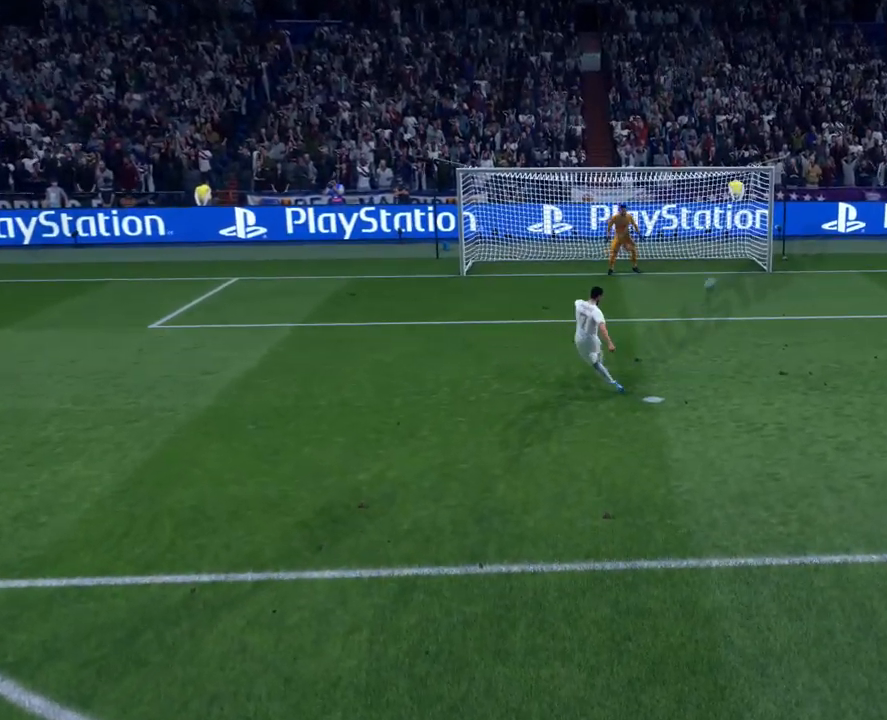
{"buttons": [], "left_stick": "center", "events": []}
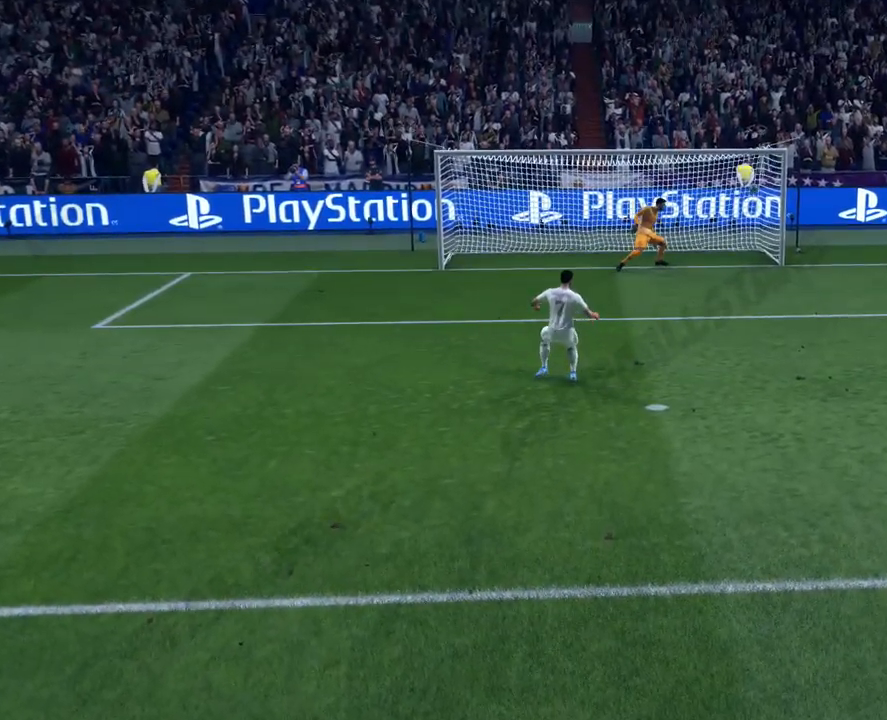
{"buttons": [], "left_stick": "center", "events": []}
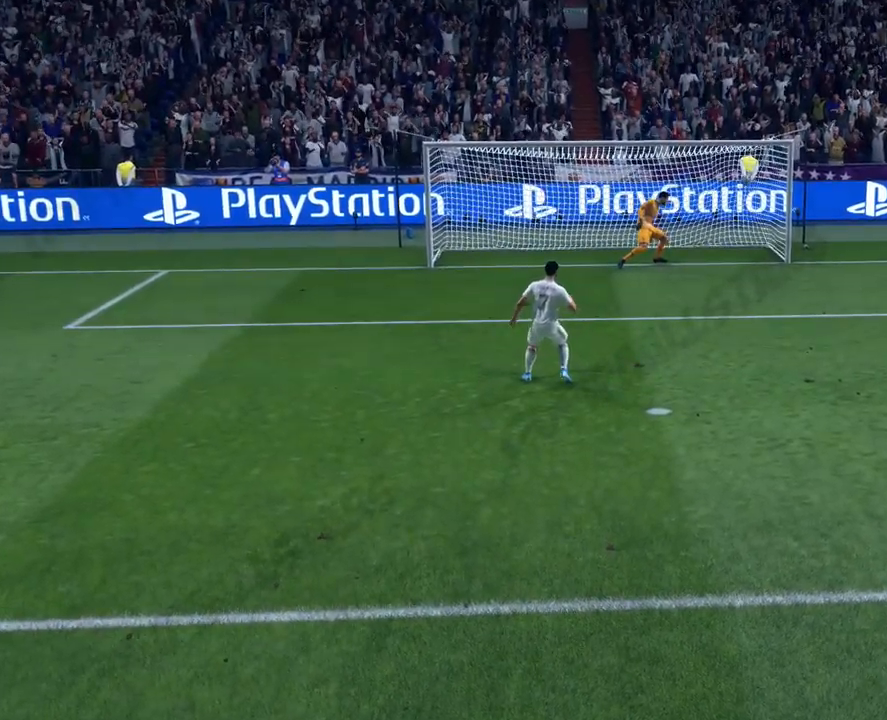
{"buttons": [], "left_stick": "center", "events": [[317, "CROSS", "down"], [434, "CROSS", "up"]]}